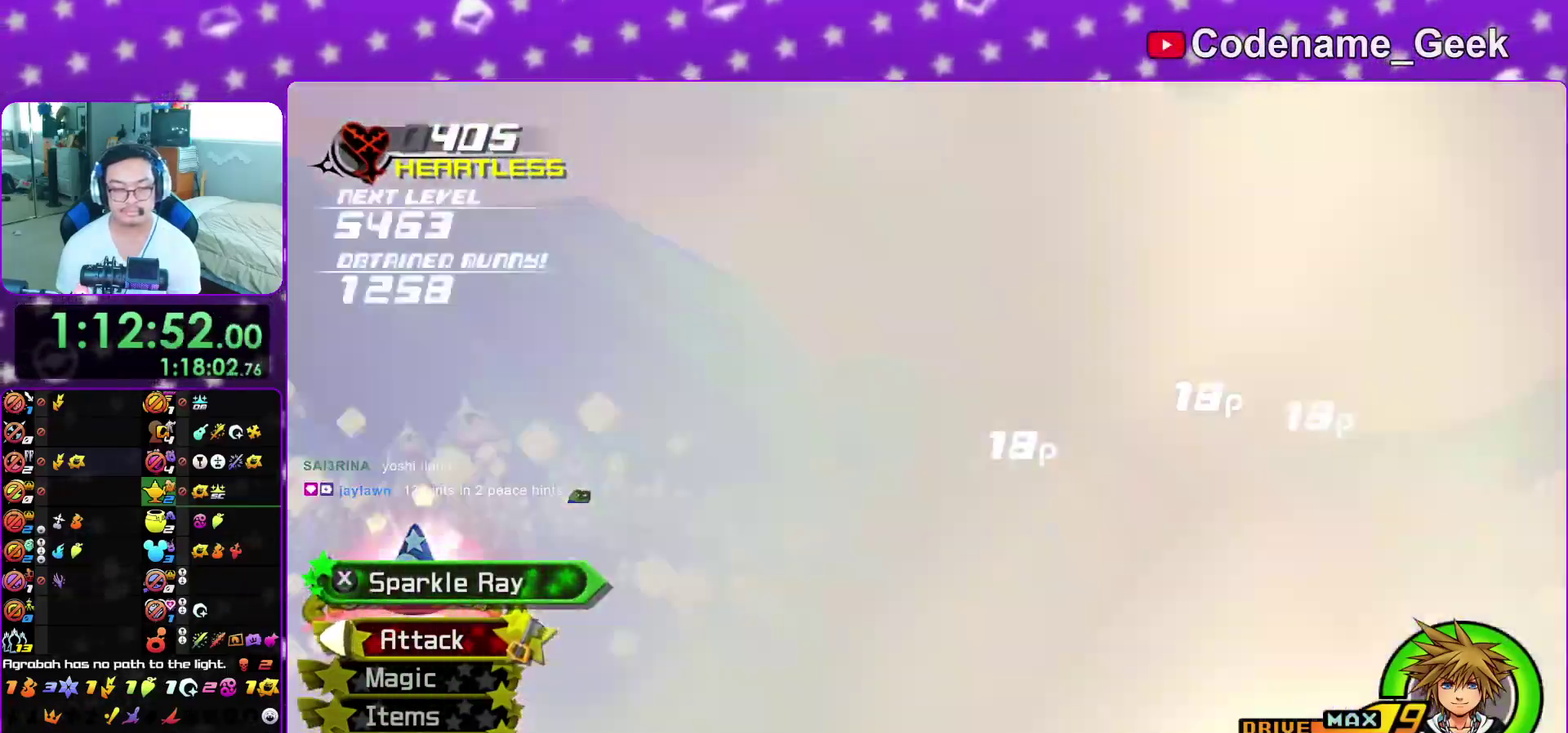
Gameplay with a controller (Nintendo layout); each line is a JSON object with the inputs held at the frame after it (dt_ms = milliseconds from this image to that frame). "events" lists button and stick changes between this image and that frame as [ms after this image, input, new state], when the widget could be followed in between. This overlay highlights the sticks when they move; stick clicks (L3 R3) are not distinguishable. Not read: L3 R3 SELECT START.
{"dt_ms": 300, "buttons": ["X"], "left_stick": "up-left", "right_stick": "down", "events": [[83, "X", "down"], [167, "X", "up"], [267, "right_stick", "down"], [300, "X", "down"]]}
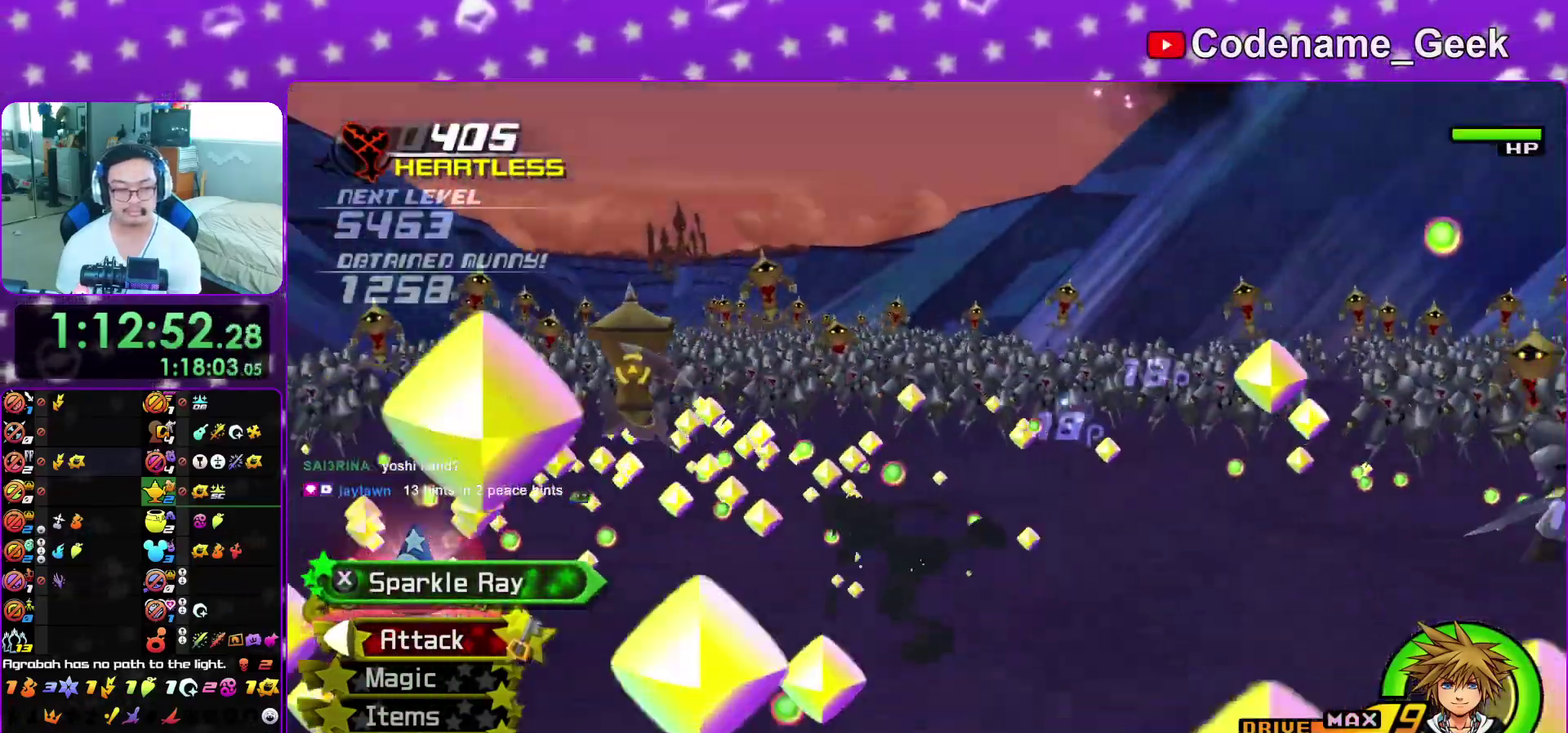
{"dt_ms": 900, "buttons": ["X"], "left_stick": "up-left", "right_stick": "down", "events": [[117, "X", "up"], [283, "X", "down"], [367, "X", "up"], [417, "right_stick", "center"], [650, "right_stick", "down"], [683, "X", "down"], [750, "X", "up"], [867, "X", "down"]]}
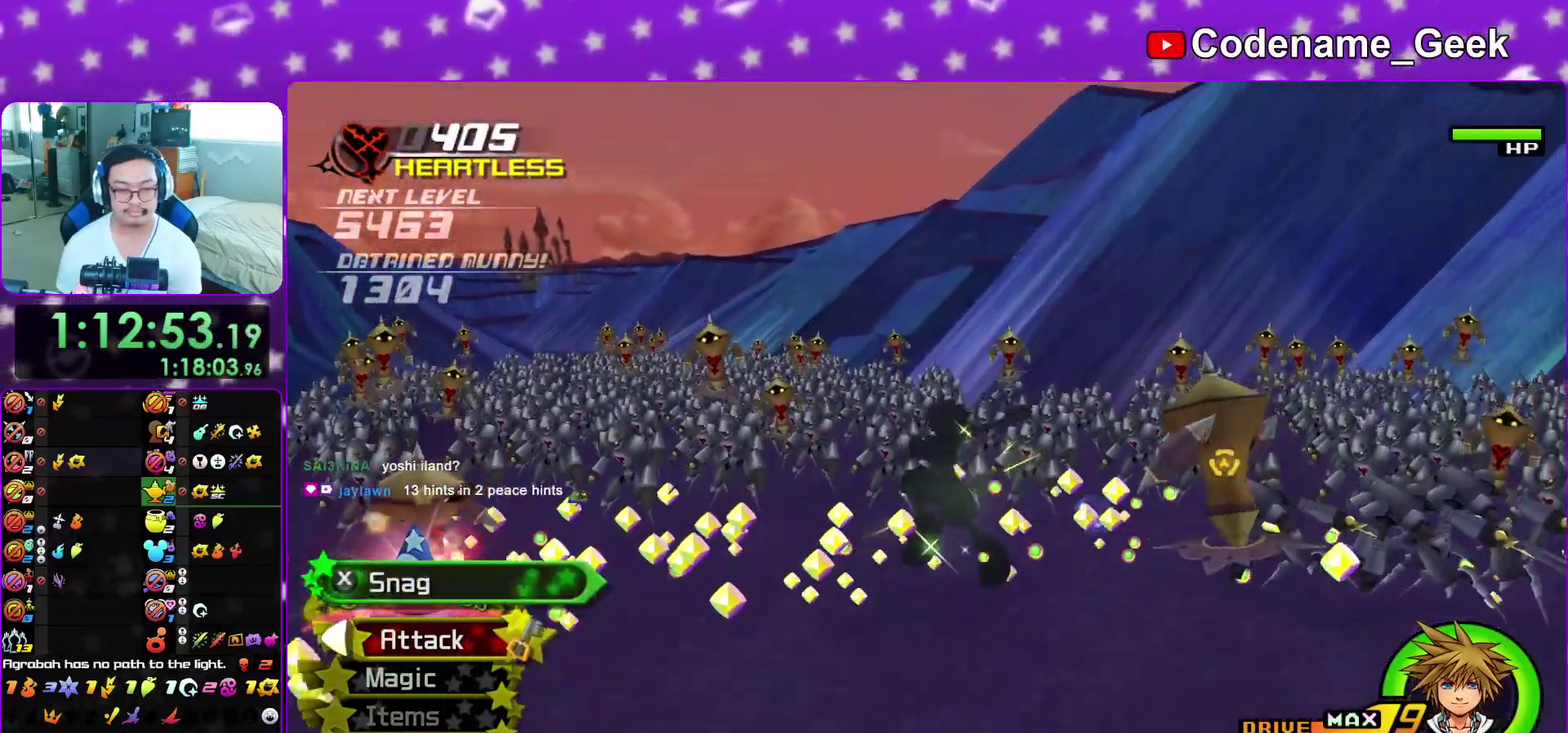
{"dt_ms": 300, "buttons": ["X"], "left_stick": "up-right", "right_stick": "left", "events": [[17, "right_stick", "center"], [100, "X", "up"], [133, "left_stick", "up-right"], [217, "X", "down"], [267, "right_stick", "left"]]}
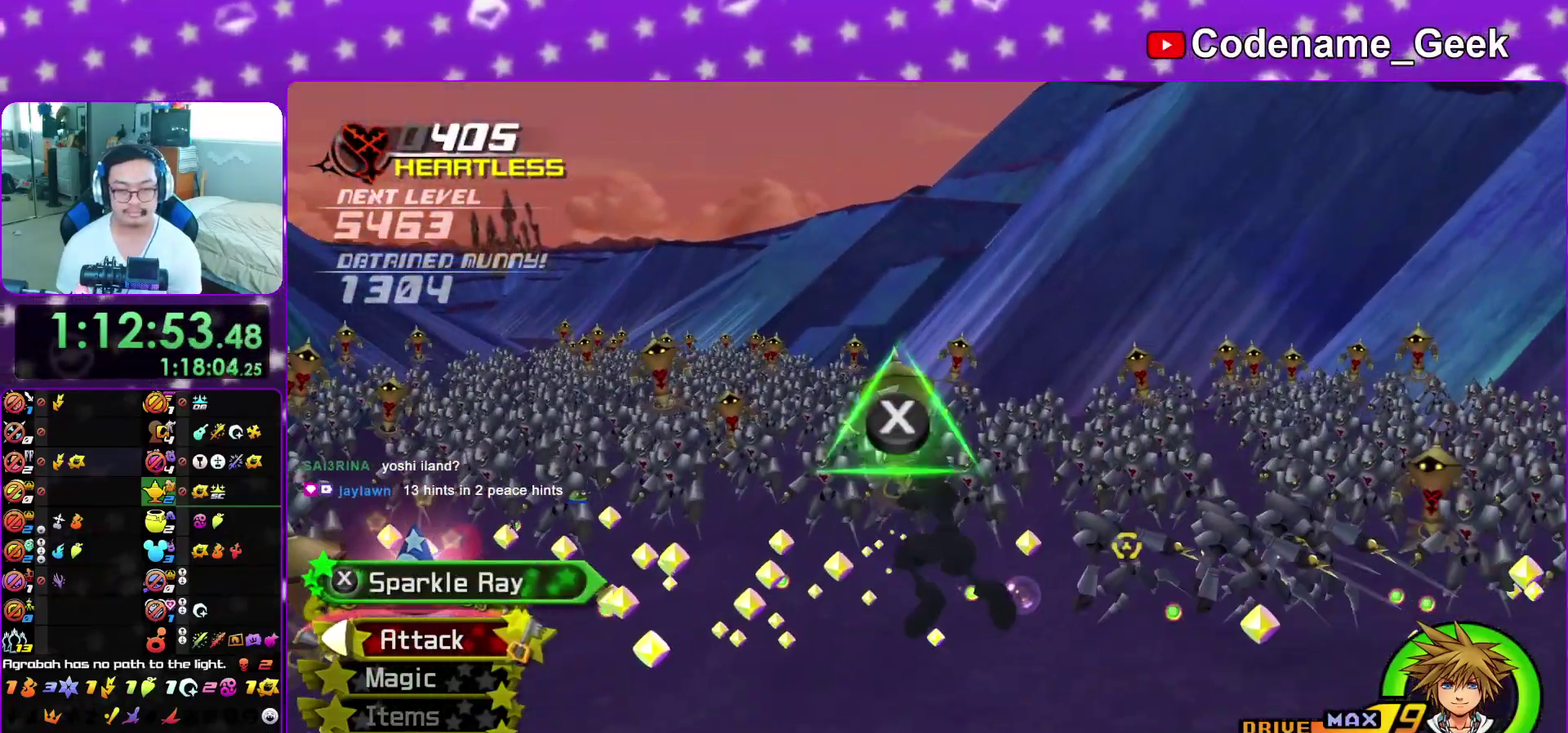
{"dt_ms": 500, "buttons": [], "left_stick": "up-left", "right_stick": "center", "events": [[17, "X", "up"], [33, "left_stick", "up"], [83, "left_stick", "up-left"], [117, "X", "down"], [117, "right_stick", "up-left"], [200, "right_stick", "center"], [217, "X", "up"], [333, "X", "down"], [417, "right_stick", "left"], [467, "X", "up"], [483, "right_stick", "center"]]}
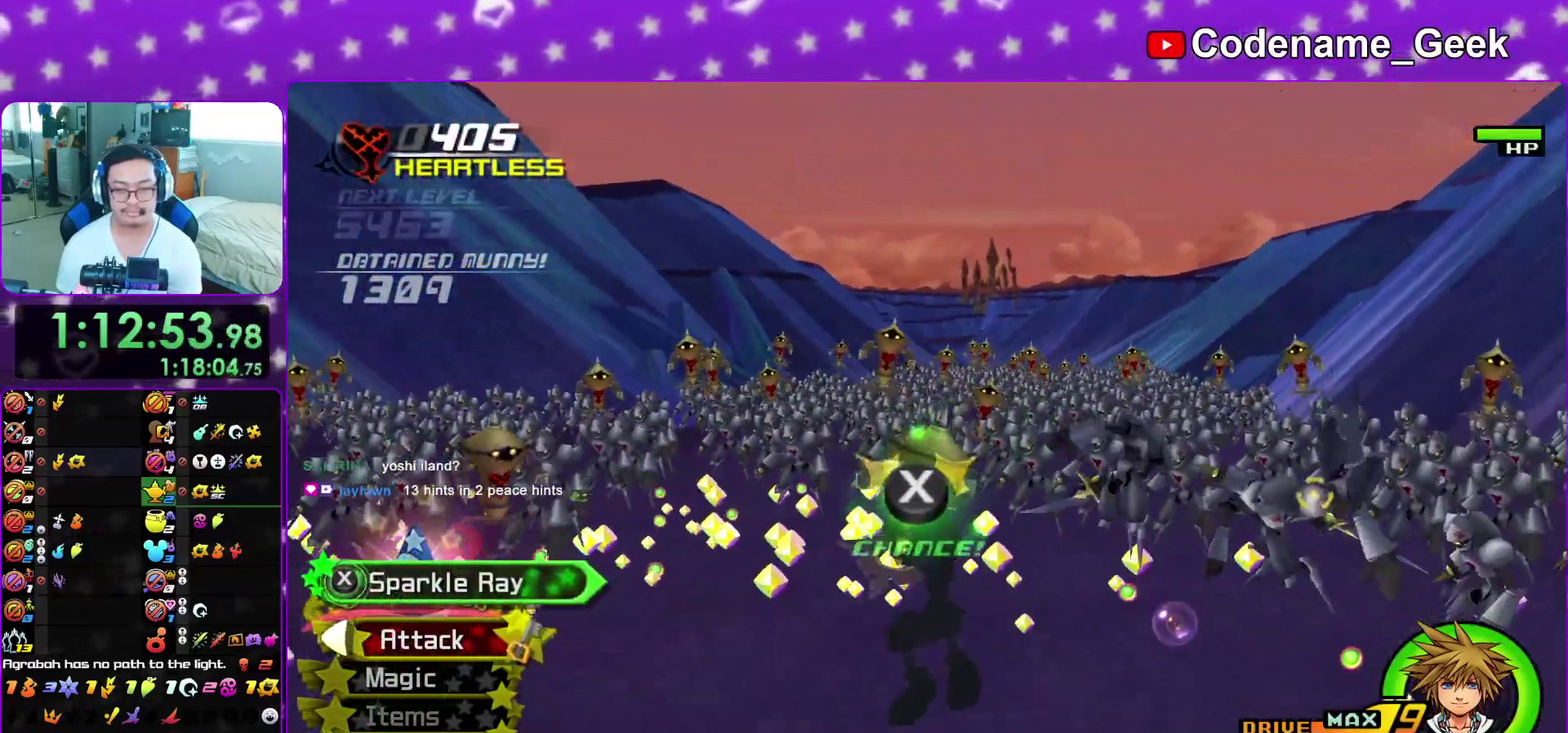
{"dt_ms": 400, "buttons": [], "left_stick": "up-left", "right_stick": "up-left", "events": [[83, "X", "down"], [167, "right_stick", "up-left"], [183, "X", "up"], [250, "X", "down"], [383, "X", "up"]]}
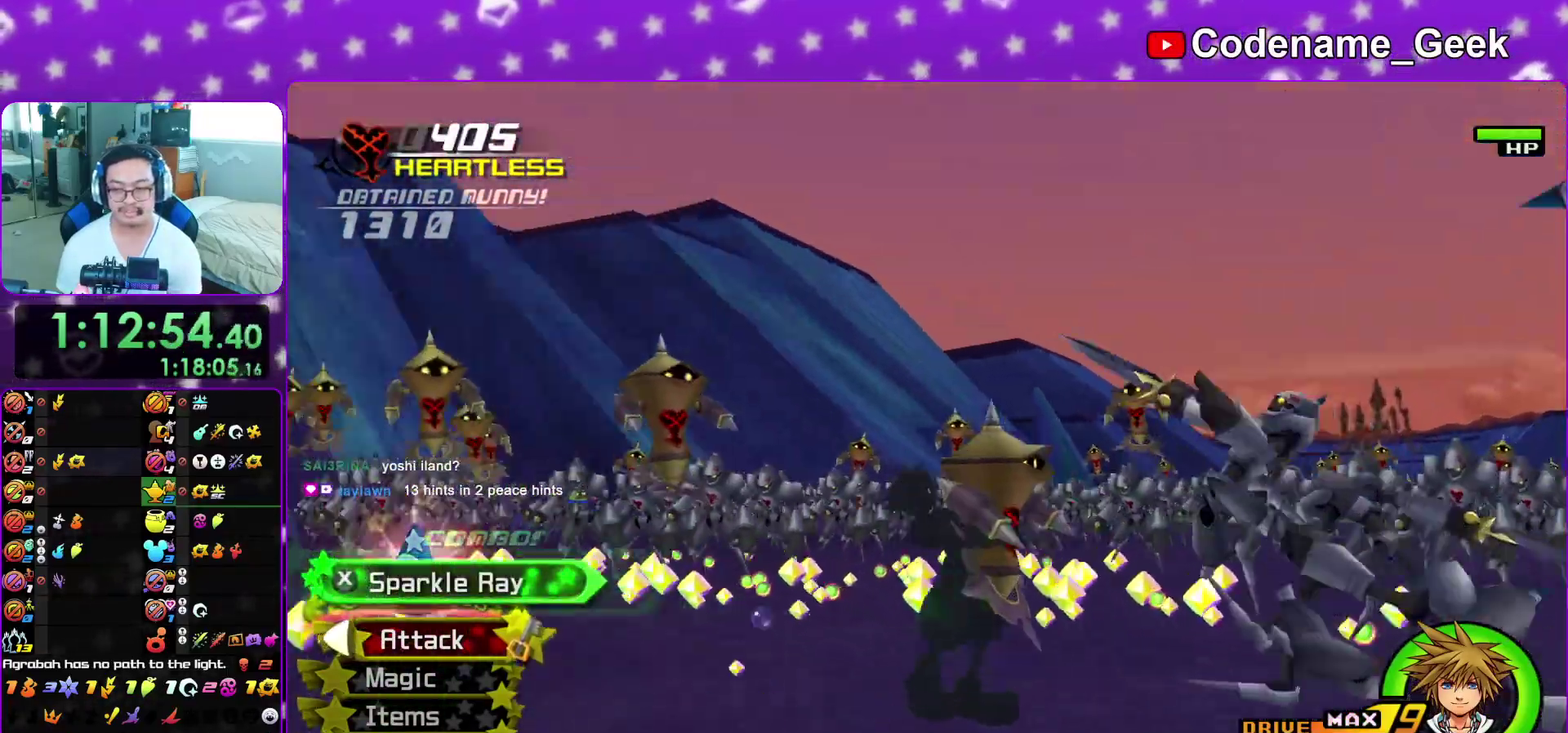
{"dt_ms": 600, "buttons": ["X"], "left_stick": "up-left", "right_stick": "up-left", "events": [[67, "X", "down"], [200, "X", "up"], [267, "X", "down"], [417, "X", "up"], [517, "X", "down"]]}
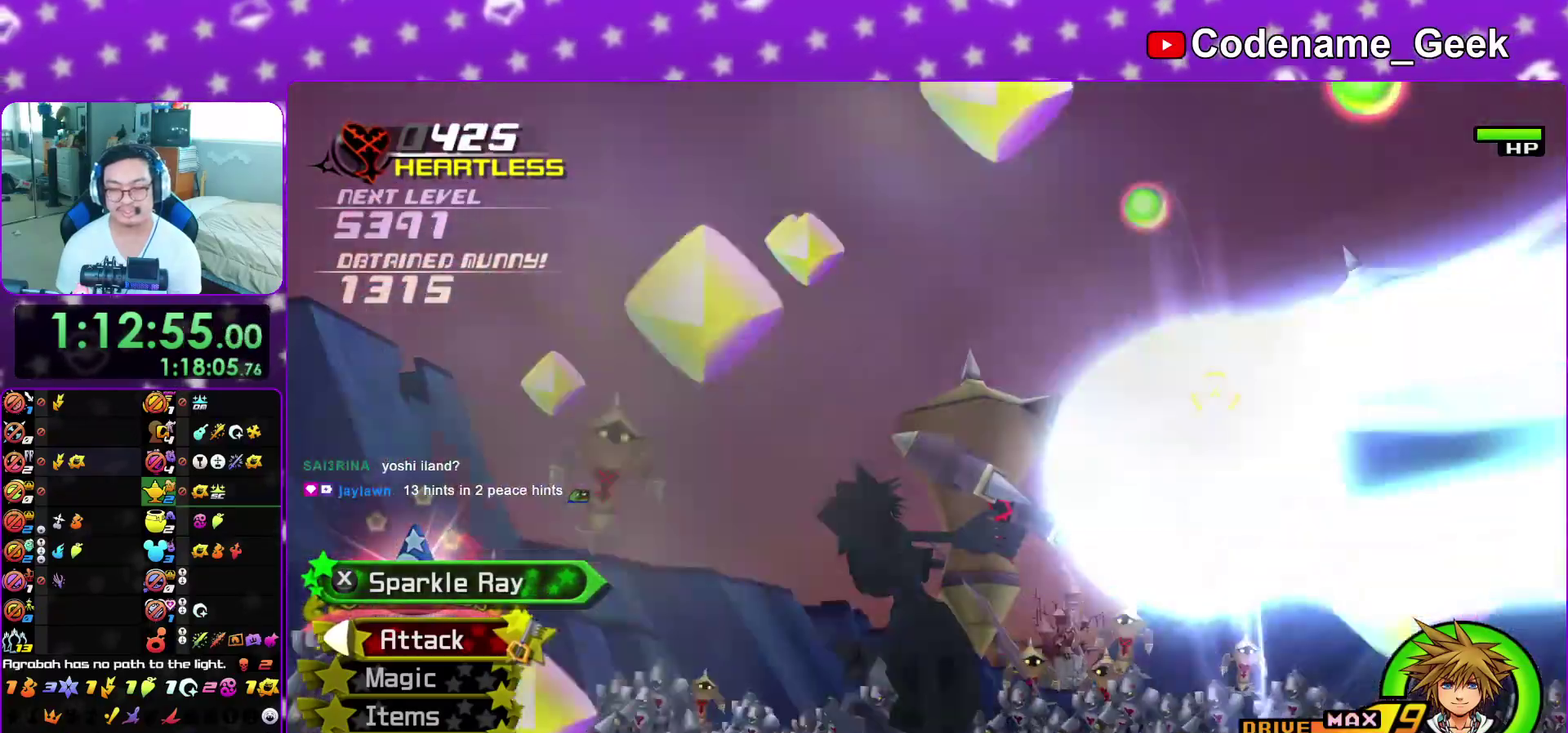
{"dt_ms": 300, "buttons": [], "left_stick": "up-left", "right_stick": "left", "events": [[67, "X", "up"], [133, "X", "down"], [233, "right_stick", "left"], [283, "X", "up"]]}
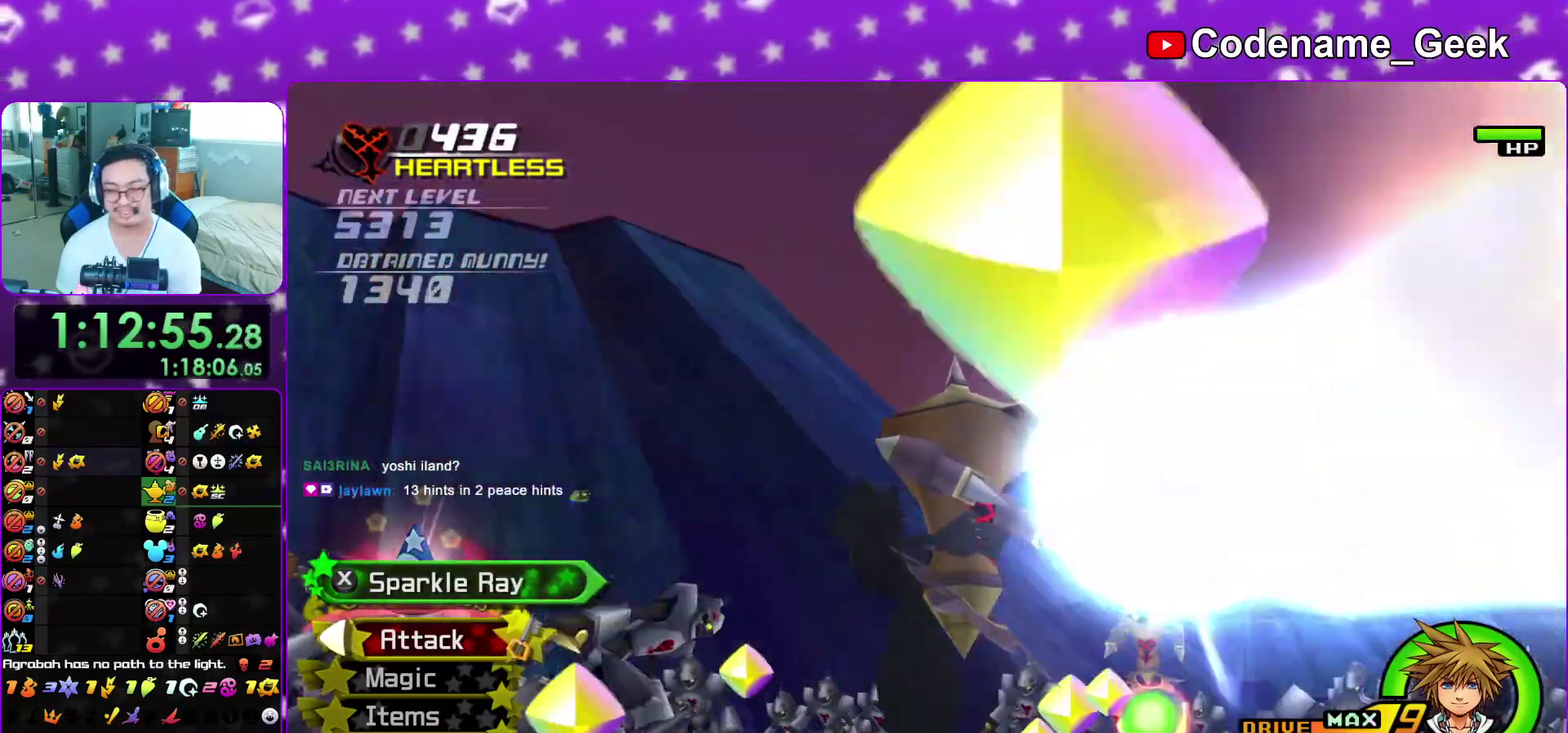
{"dt_ms": 900, "buttons": [], "left_stick": "up-left", "right_stick": "left", "events": [[67, "X", "down"], [200, "X", "up"], [267, "X", "down"], [417, "X", "up"], [500, "X", "down"], [617, "X", "up"], [717, "X", "down"], [833, "X", "up"]]}
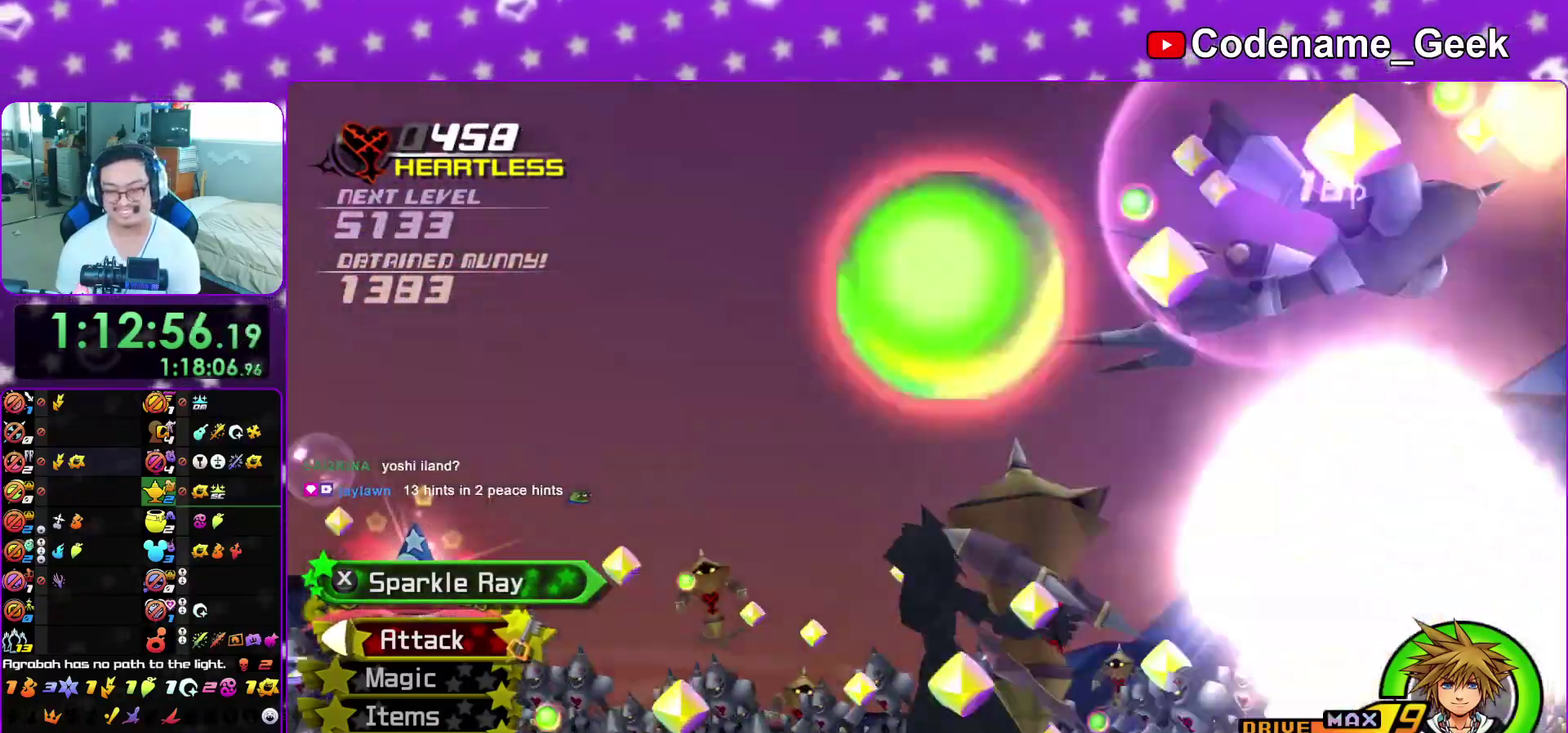
{"dt_ms": 300, "buttons": ["X"], "left_stick": "up", "right_stick": "down", "events": [[17, "X", "down"], [100, "right_stick", "down-left"], [167, "X", "up"], [267, "X", "down"], [267, "right_stick", "down"], [300, "left_stick", "up"]]}